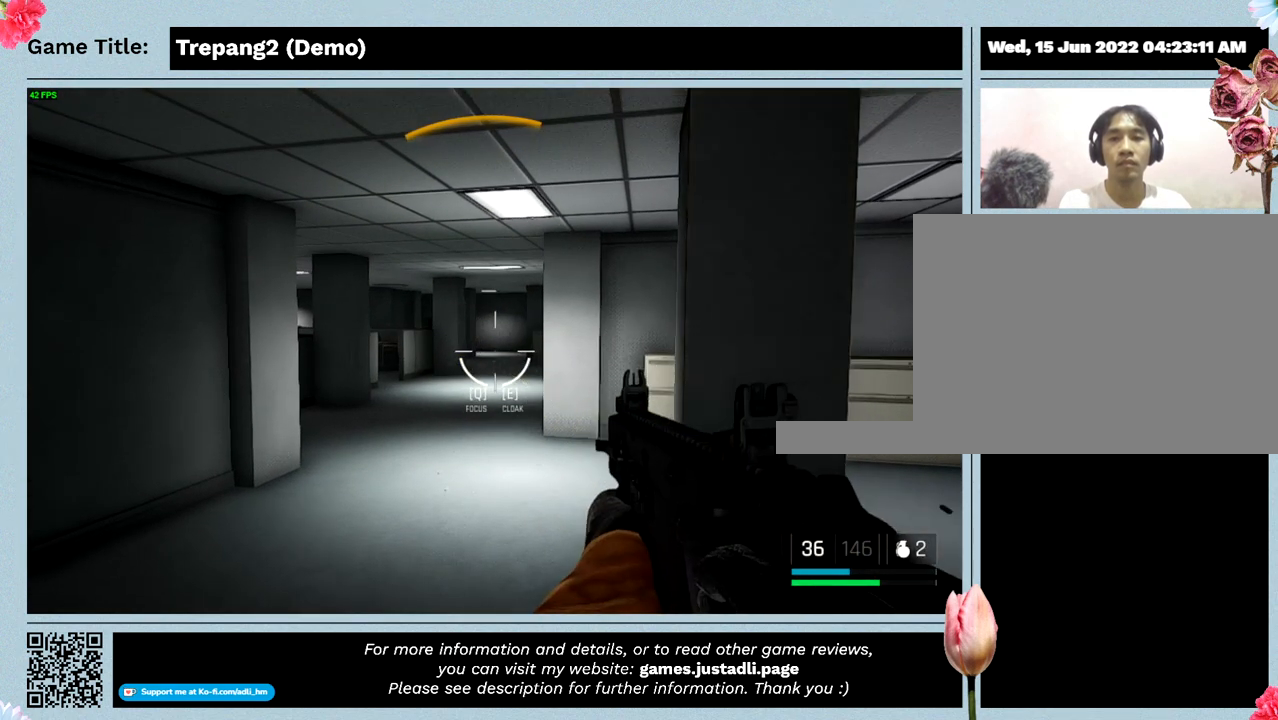
Gameplay with keyboard and mouse; each line is a JSON object with the keys and mouse buttons held at the frame after it. "events" lists presses ("down") and releases ("up") of "0", "1", "2", "3", "4", "5", "6", "7", "8", "9", "a", "alt", "b", "c", "caps_lock", "ctrl", "d", "down", "e", "escape", "f", "f1", "f2", "f3", "f4", "g", "h", "i", "j", "k", "l", "left", "m", "n", "o", "p", "q", "r", "return", "right", "s", "shift", "space", "t", "tab", "tilde", "u", "up", "v", "w", "x", "y", "z", "mouse_left", "mouse_wheel" and "mouse_right" between this image and that frame as [ms after this image, input, new state], when the widget could be followed in between. "mouse_left", "mouse_wheel", "mouse_right" = the "left", "wheel", "right" buttons of the "mouse" list. No other keys are recorded. "wheel" means that the mouse wheel is clicked or scrolled. Mouse movement is not recorded.
{"keys": ["d"], "mouse": [], "events": [[500, "d", "down"]]}
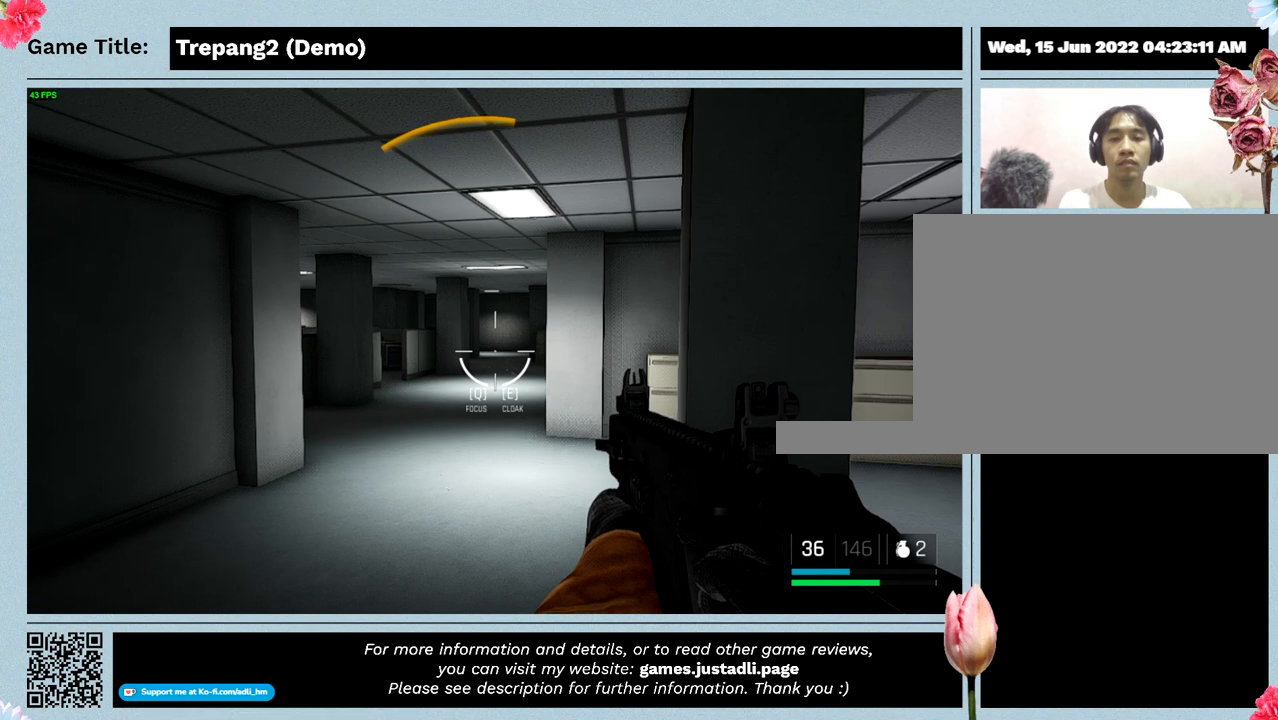
{"keys": ["d"], "mouse": [], "events": []}
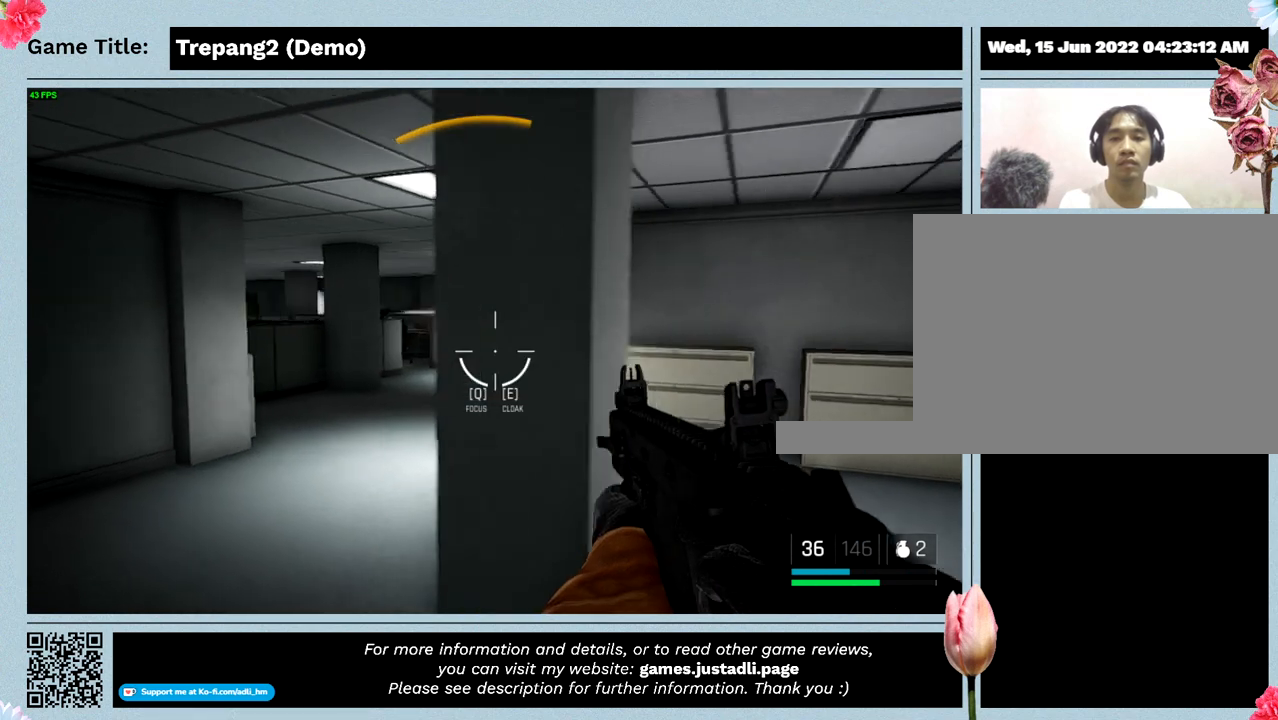
{"keys": ["d"], "mouse": [], "events": []}
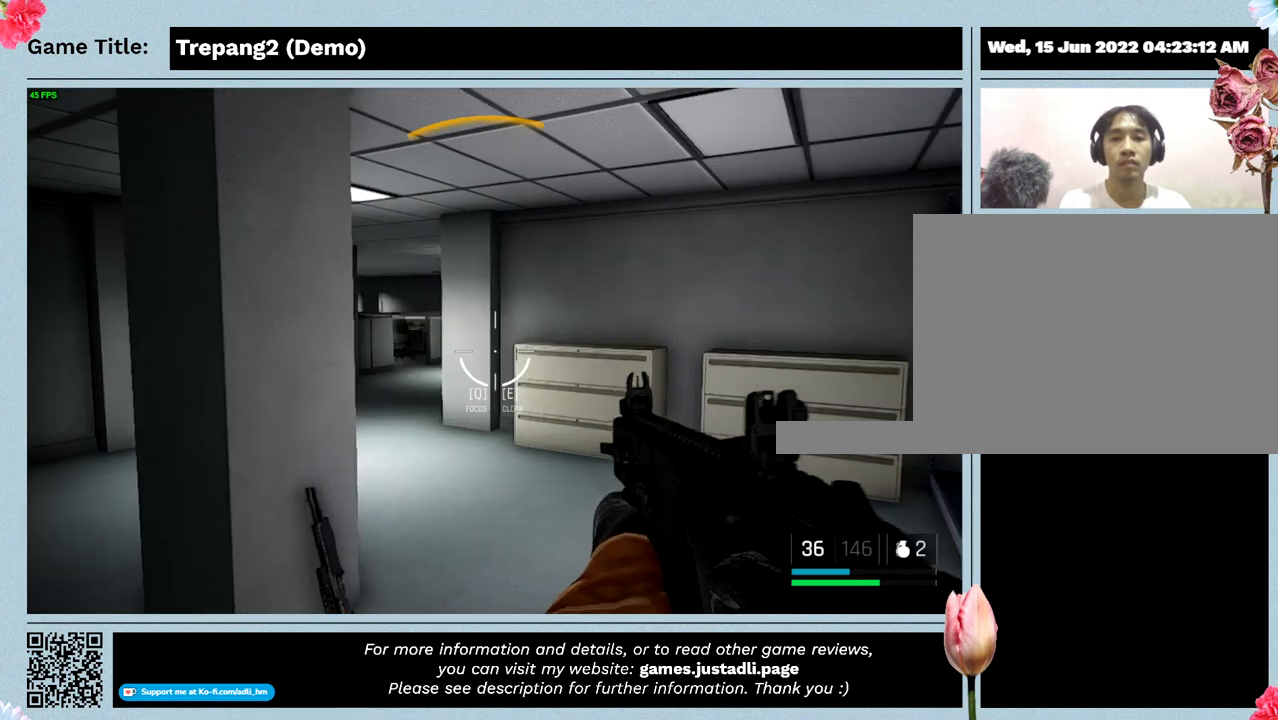
{"keys": ["s"], "mouse": [], "events": [[234, "d", "up"], [334, "s", "down"]]}
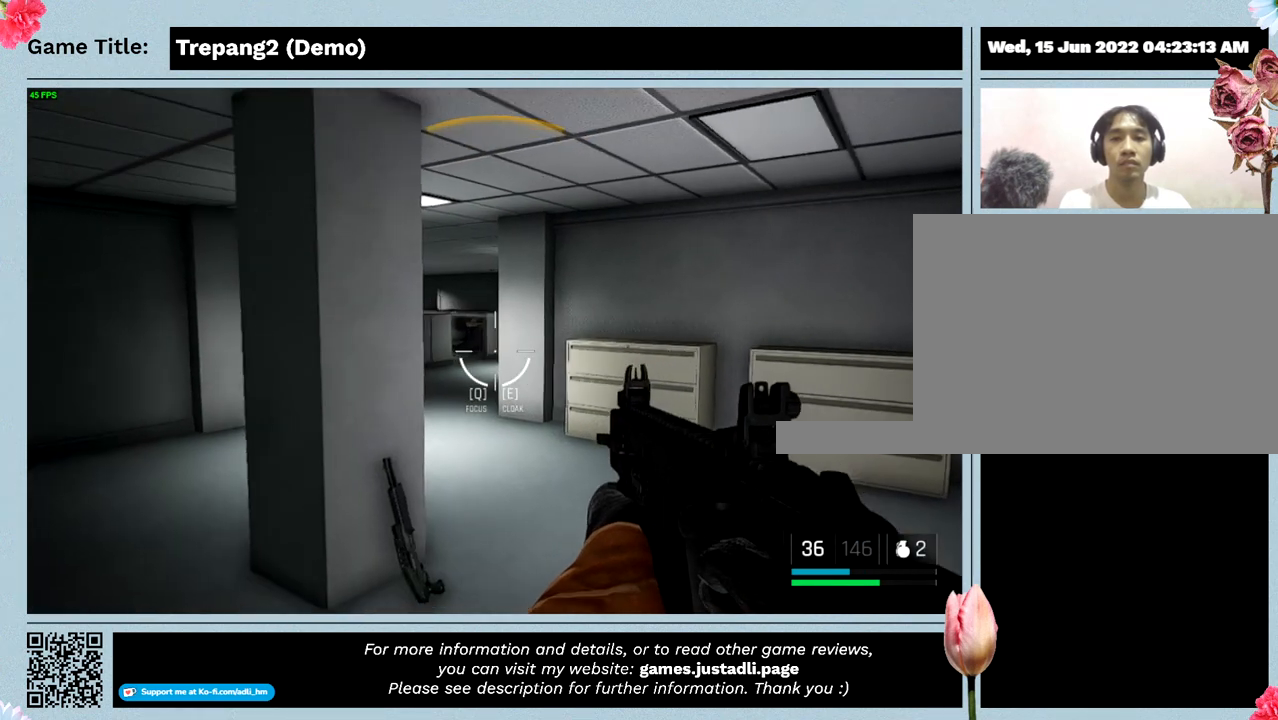
{"keys": ["s"], "mouse": [], "events": []}
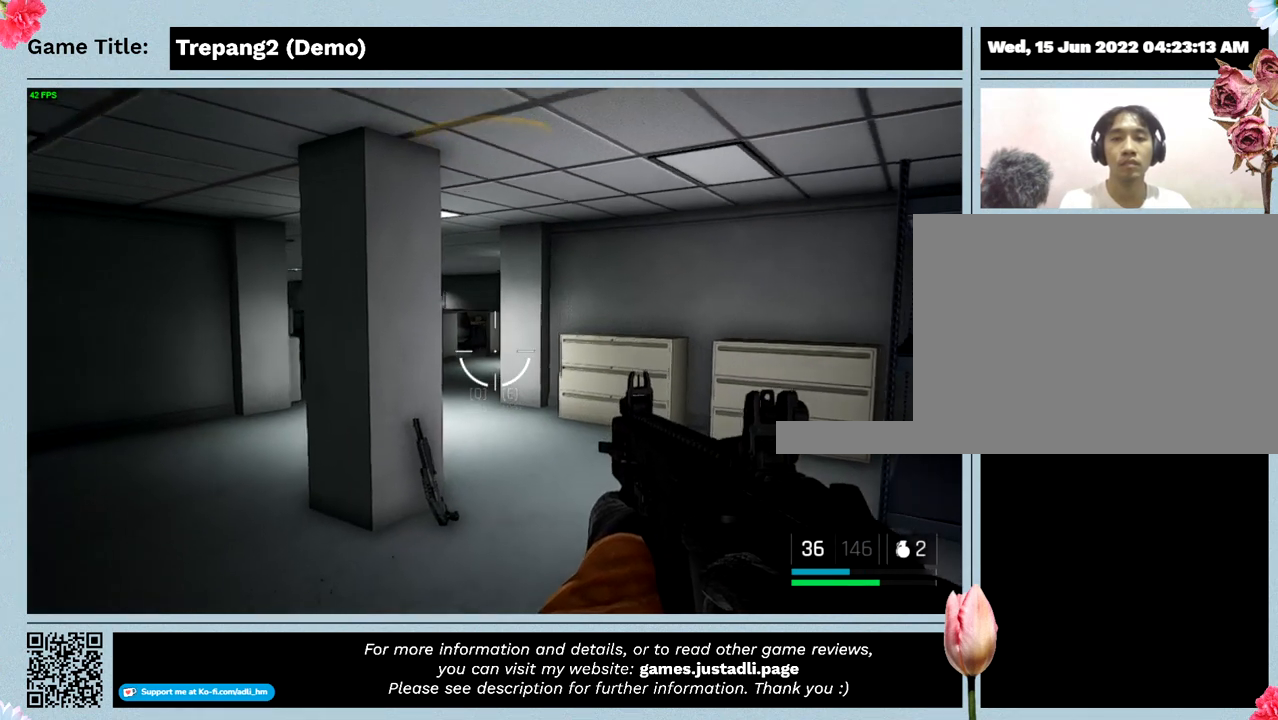
{"keys": ["d", "s"], "mouse": [], "events": [[267, "d", "down"]]}
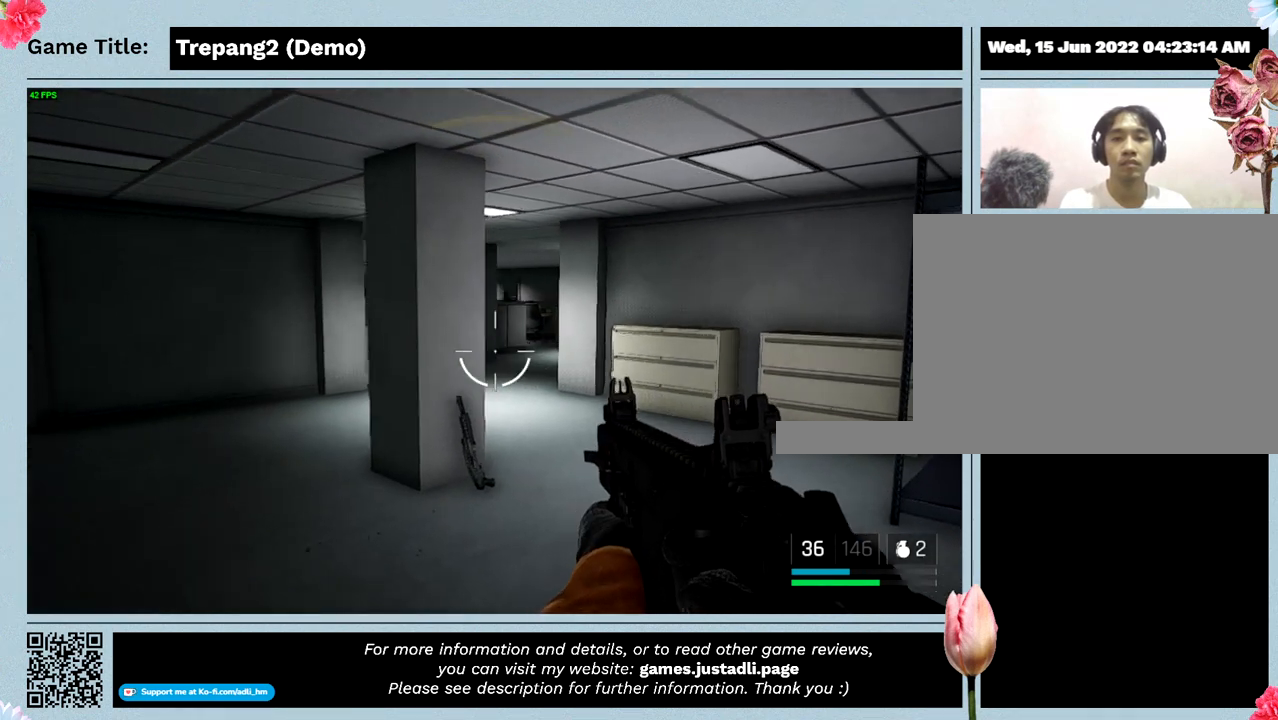
{"keys": ["d"], "mouse": [], "events": [[100, "s", "up"]]}
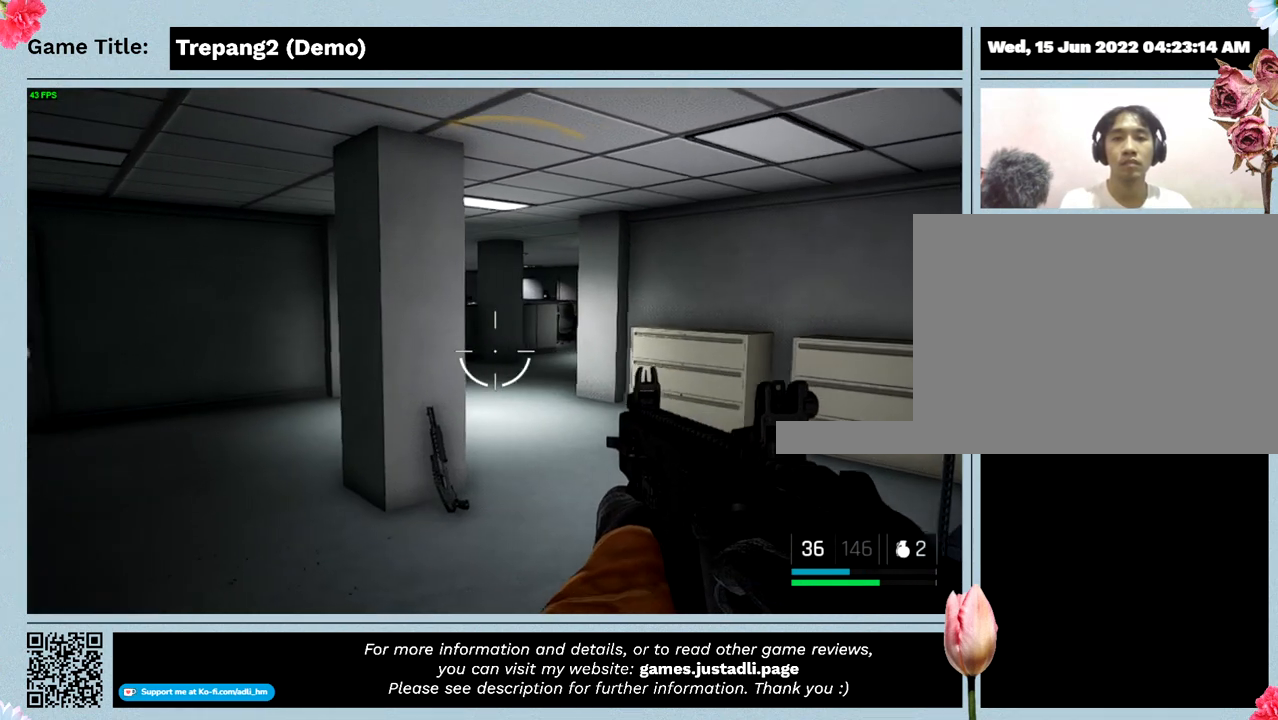
{"keys": ["d"], "mouse": [], "events": []}
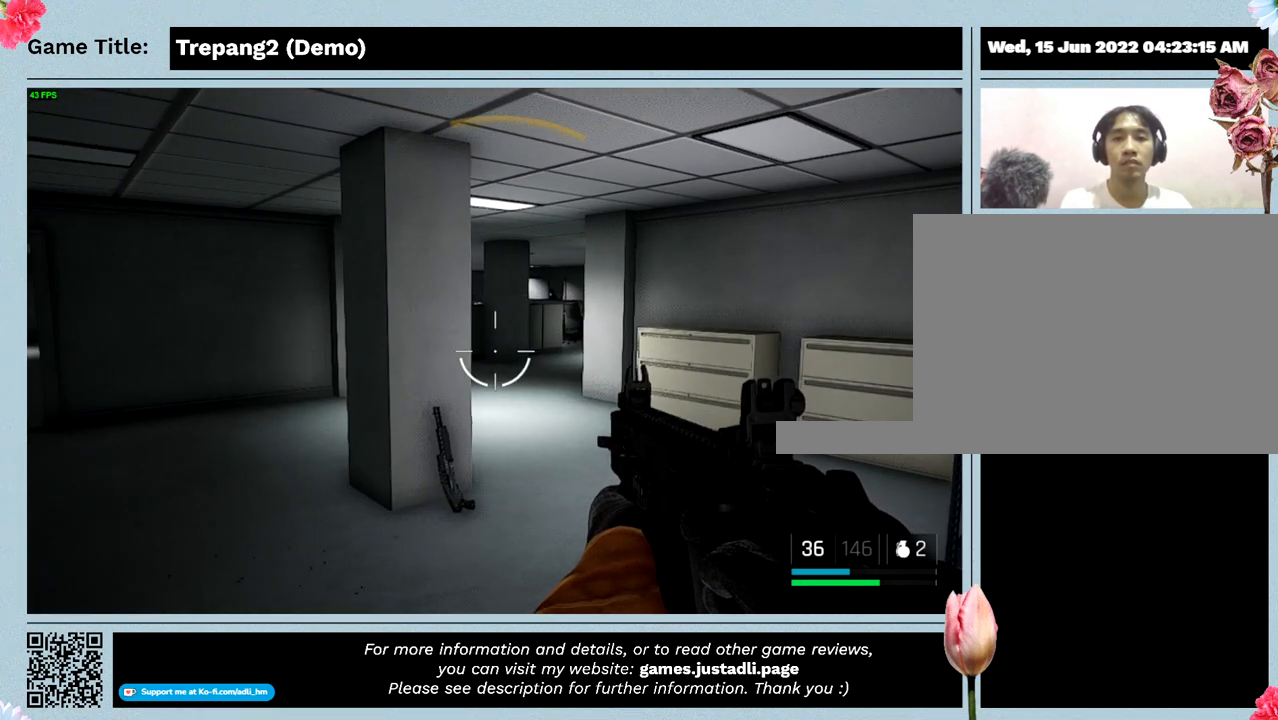
{"keys": [], "mouse": [], "events": [[34, "d", "up"]]}
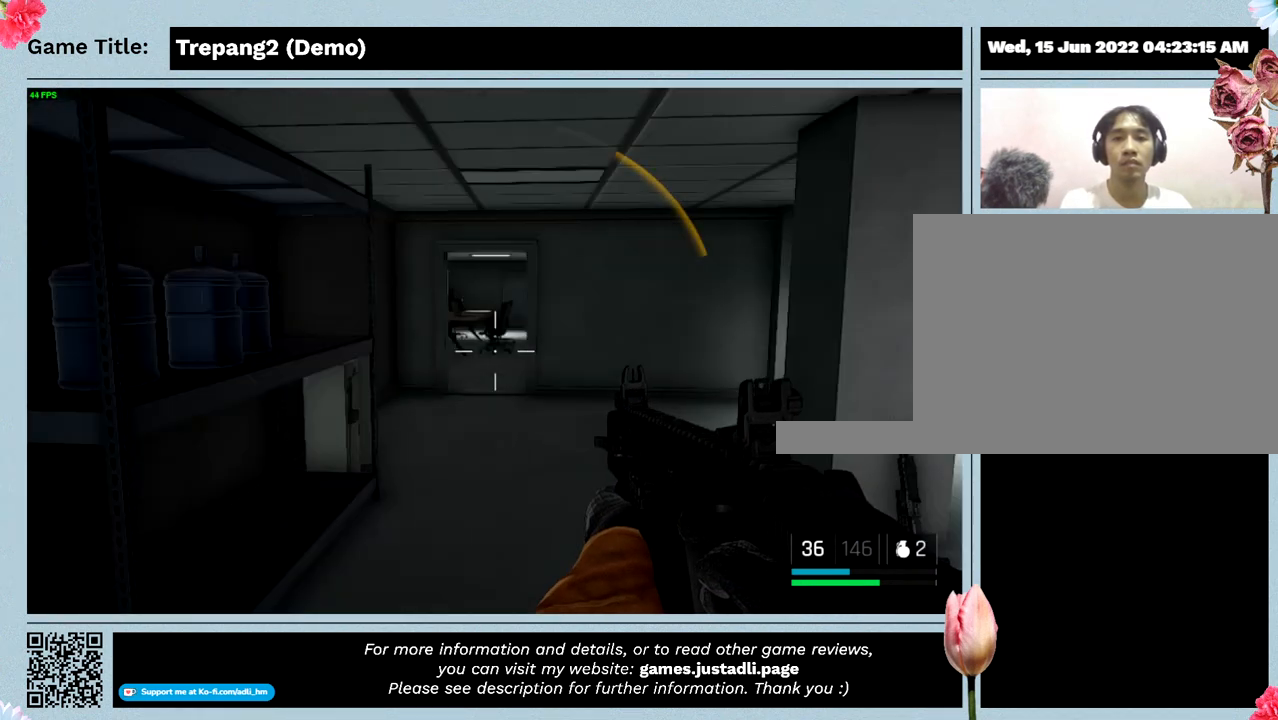
{"keys": [], "mouse": [], "events": []}
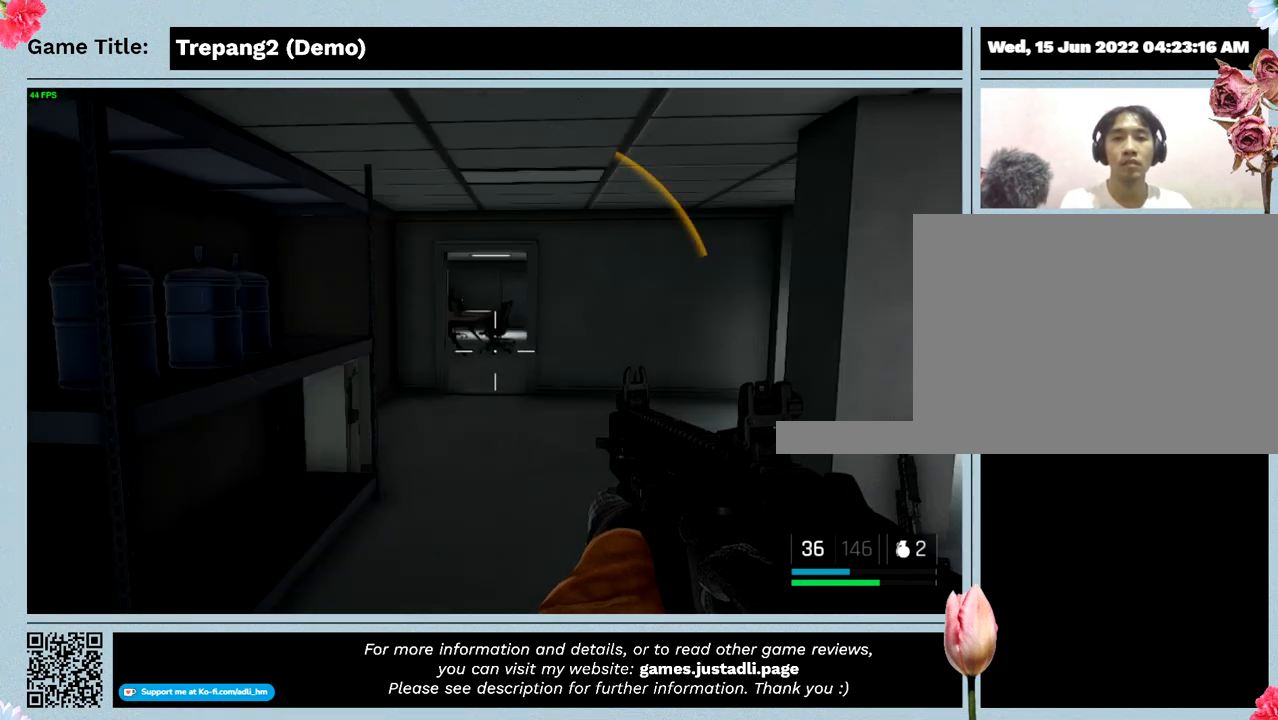
{"keys": [], "mouse": [], "events": []}
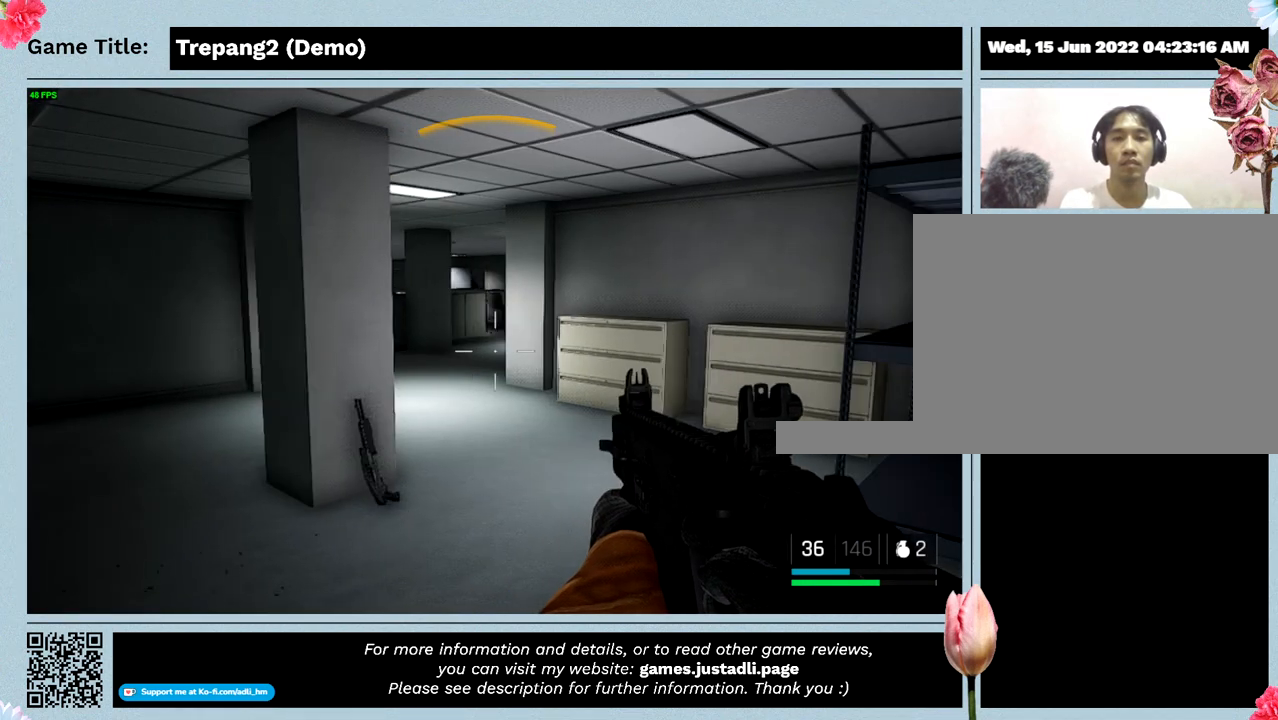
{"keys": [], "mouse": [], "events": []}
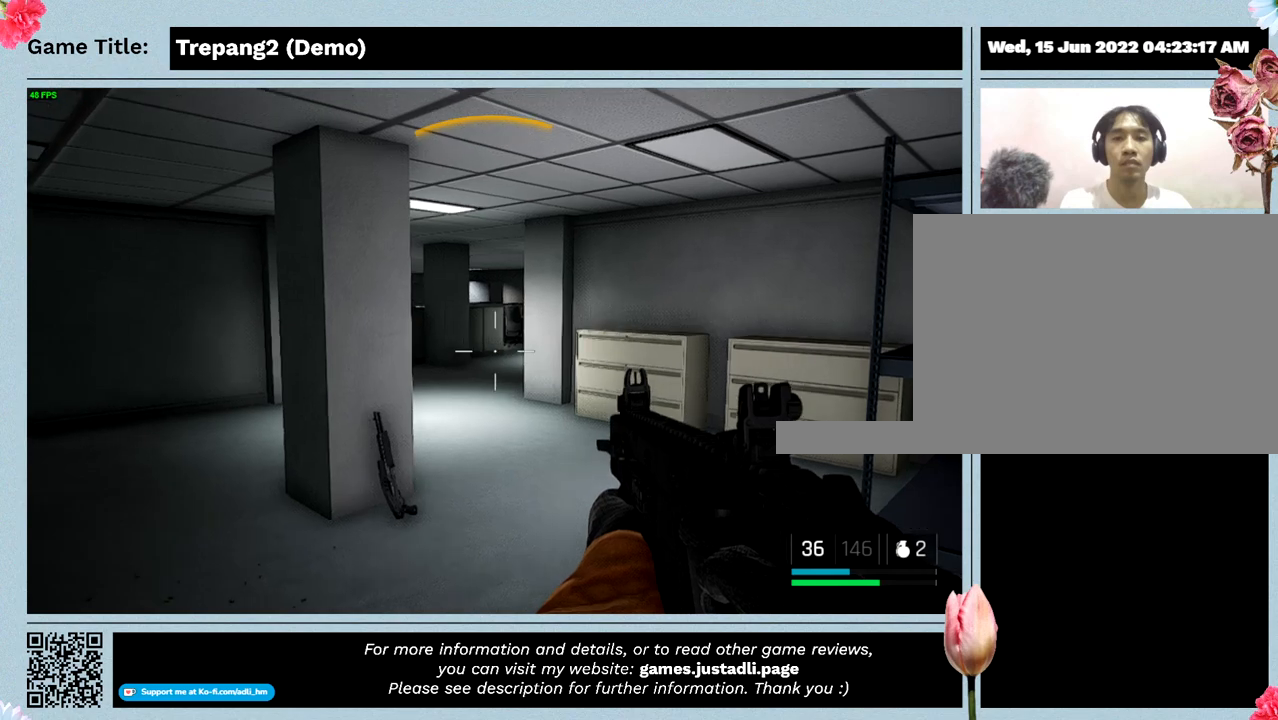
{"keys": ["d"], "mouse": [], "events": [[300, "d", "down"]]}
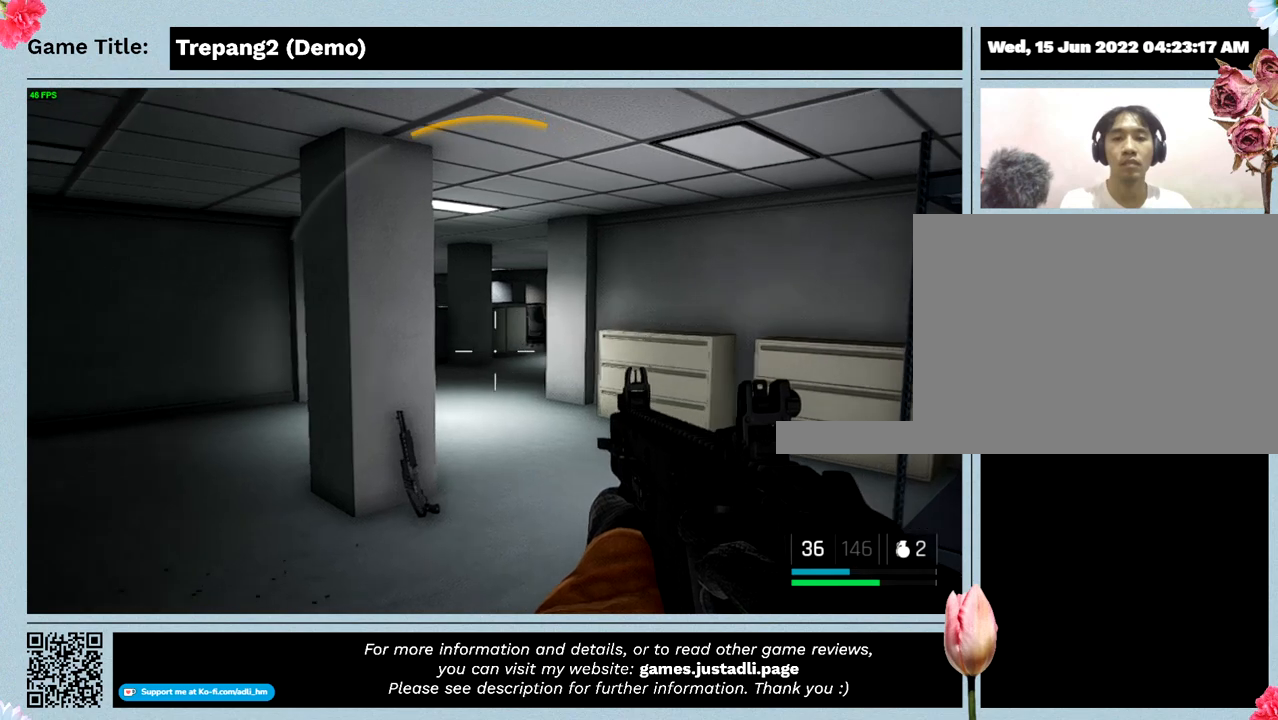
{"keys": ["d"], "mouse": [], "events": []}
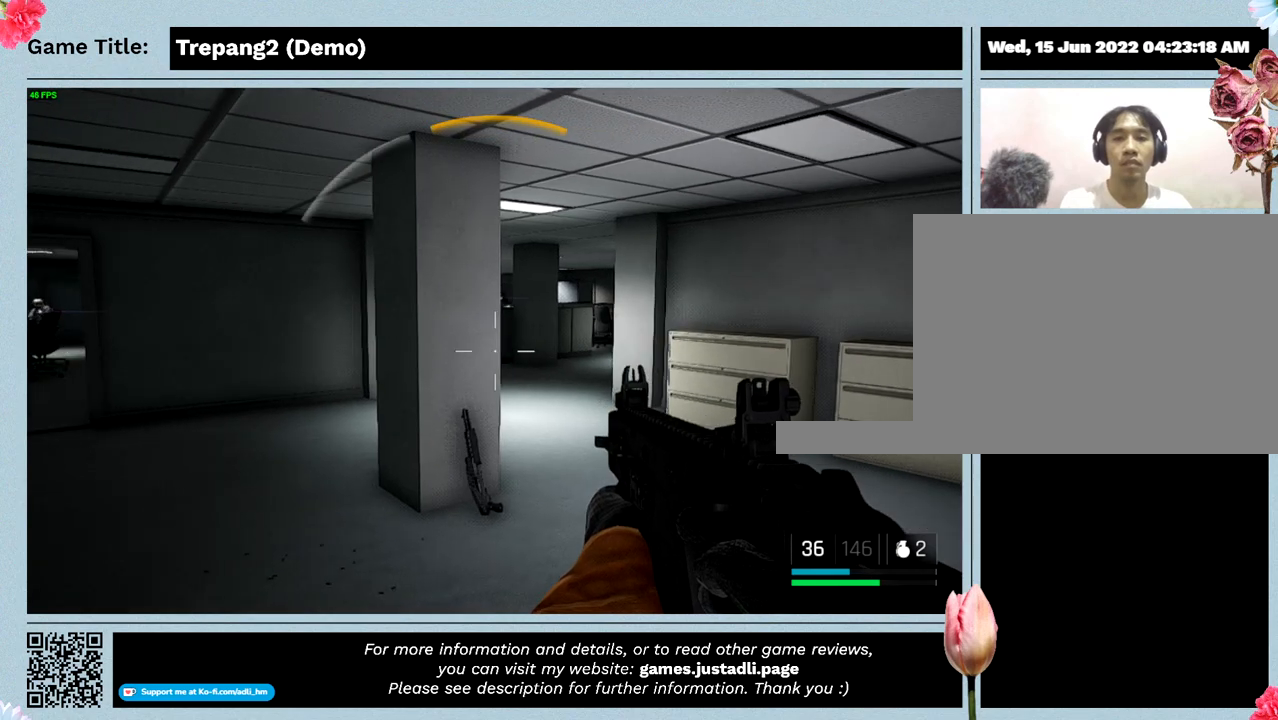
{"keys": ["a"], "mouse": [], "events": [[100, "d", "up"], [134, "a", "down"]]}
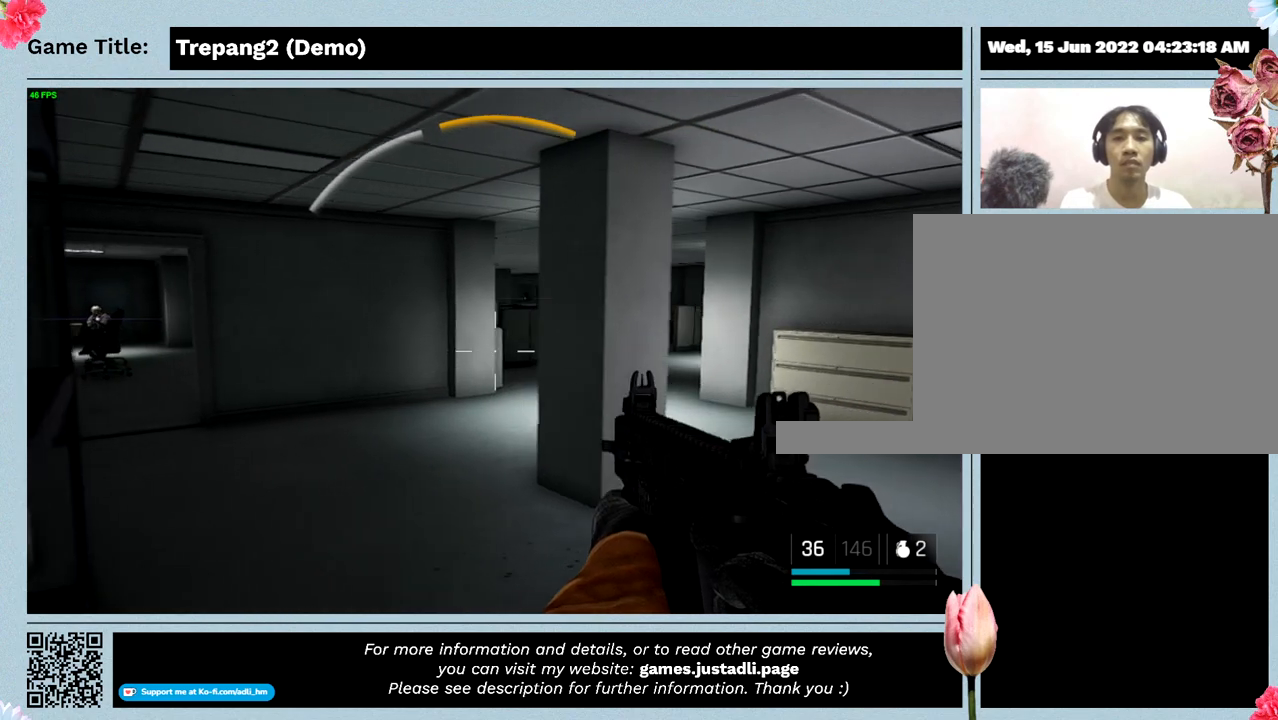
{"keys": [], "mouse": [], "events": [[500, "a", "up"]]}
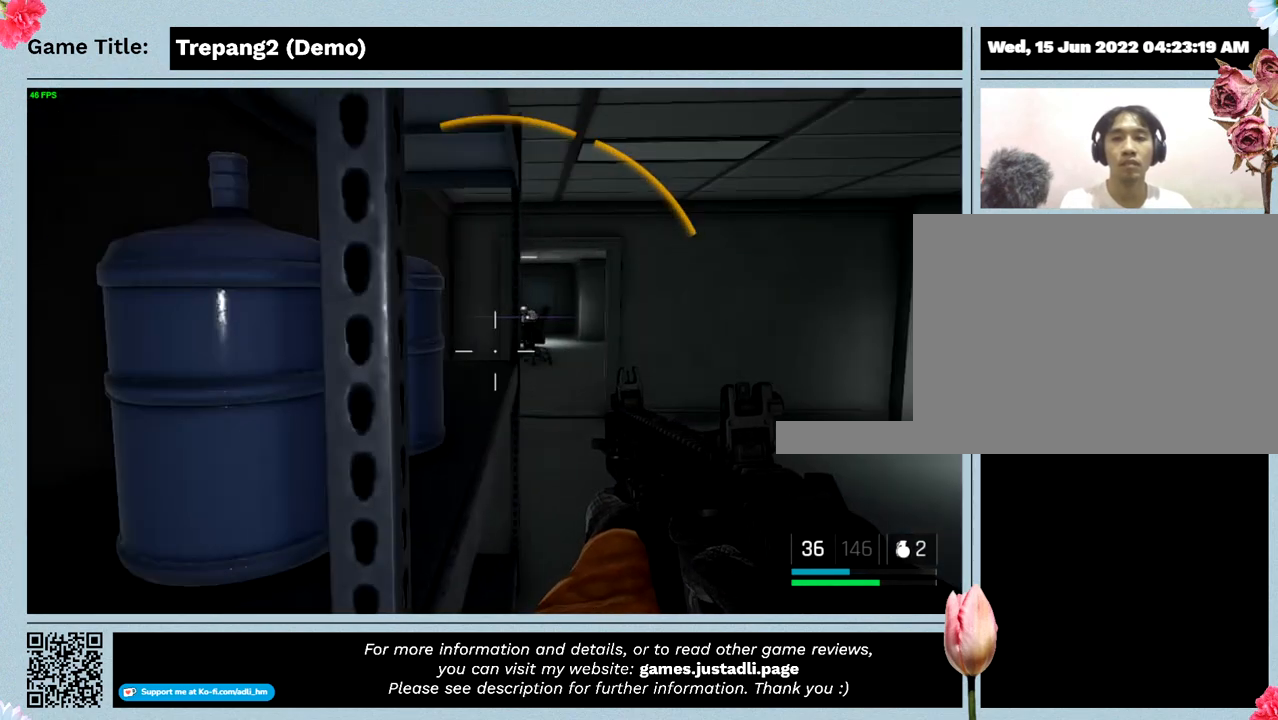
{"keys": [], "mouse": [], "events": []}
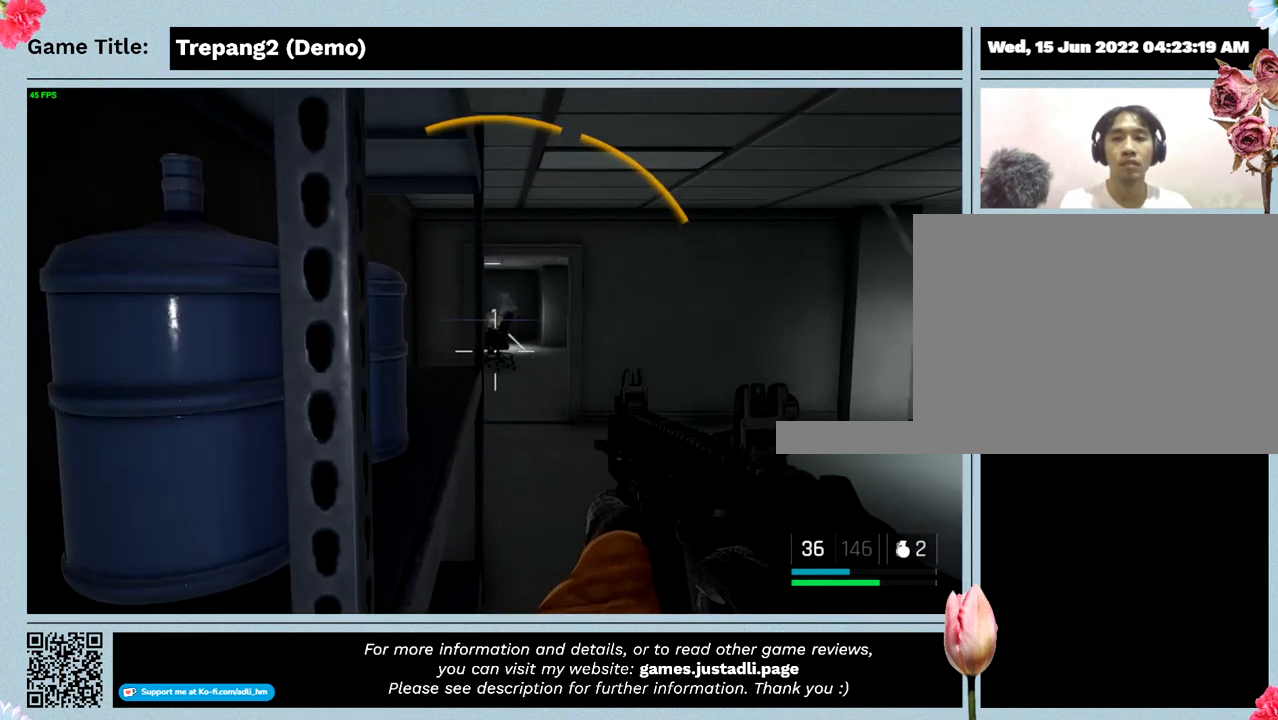
{"keys": [], "mouse": ["left"], "events": [[234, "mouse_left", "down"]]}
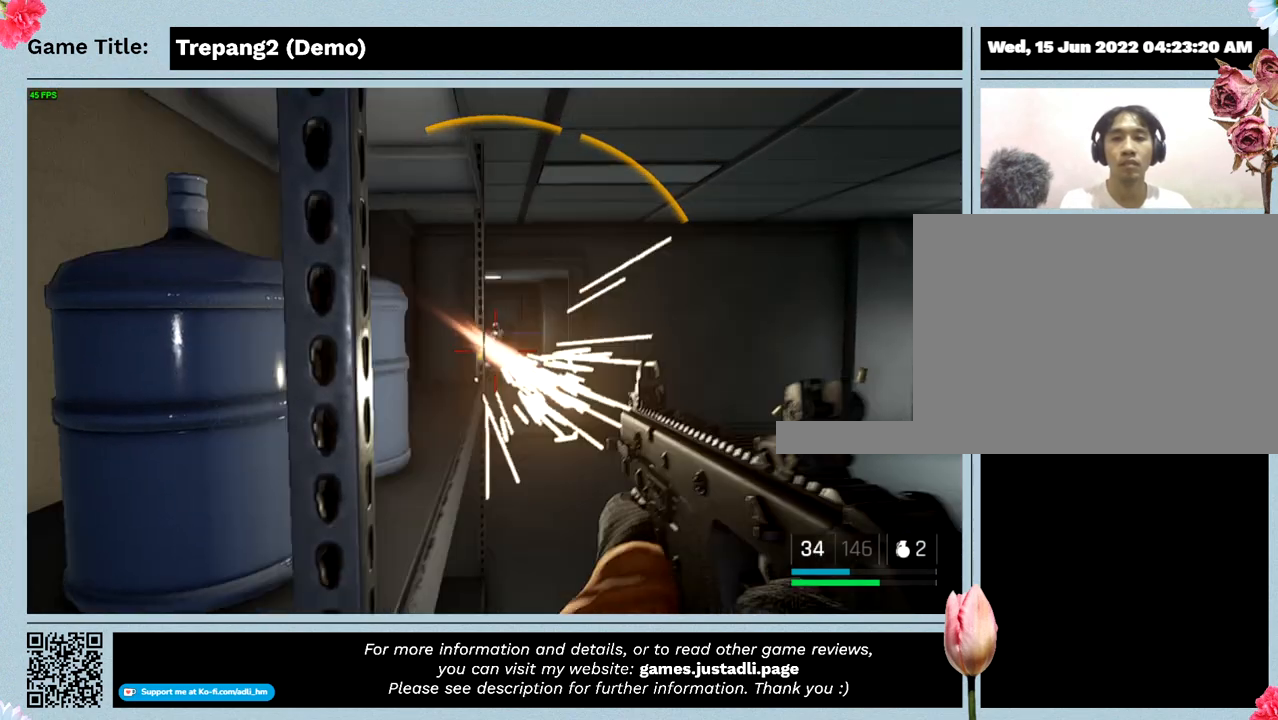
{"keys": [], "mouse": ["left"], "events": []}
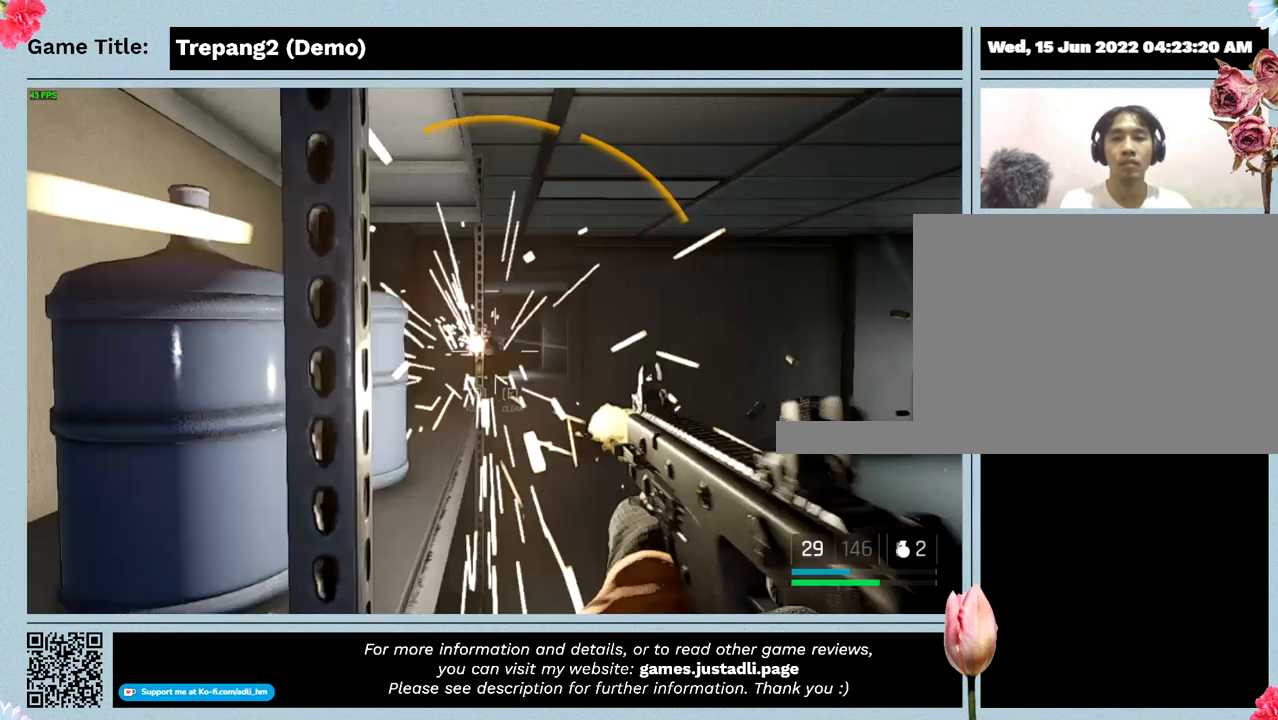
{"keys": [], "mouse": [], "events": [[434, "mouse_left", "up"]]}
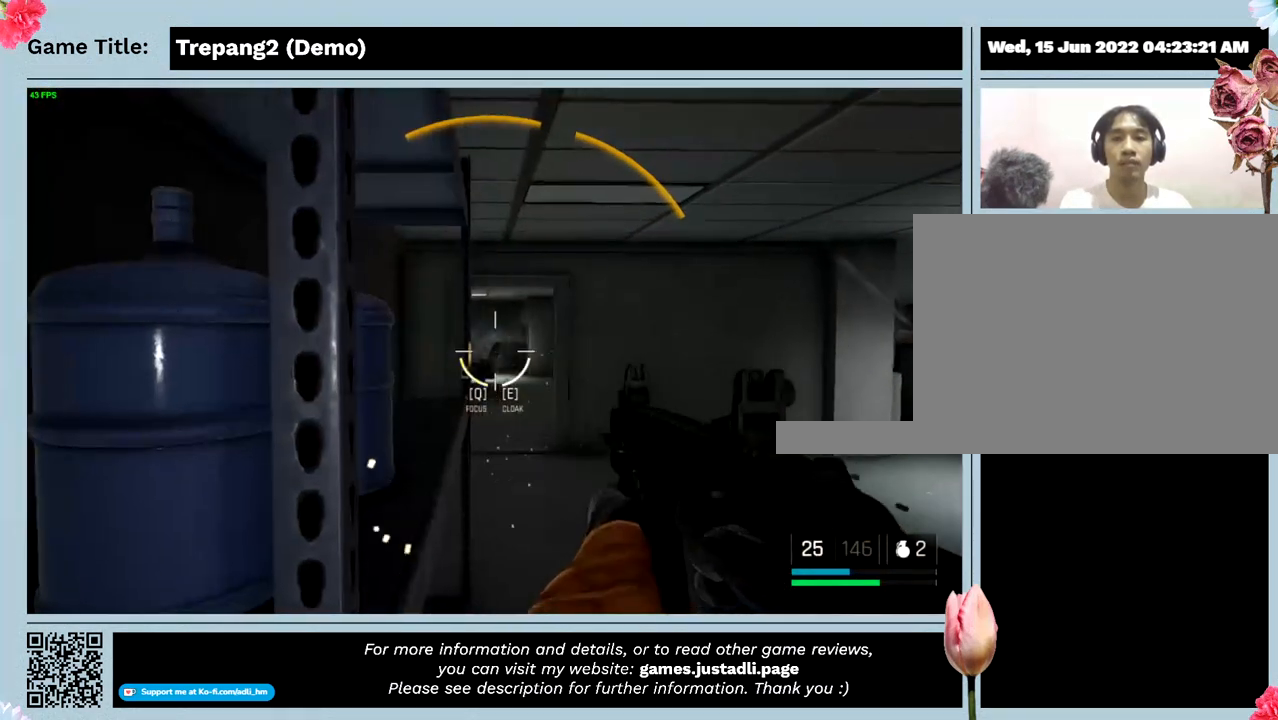
{"keys": [], "mouse": [], "events": []}
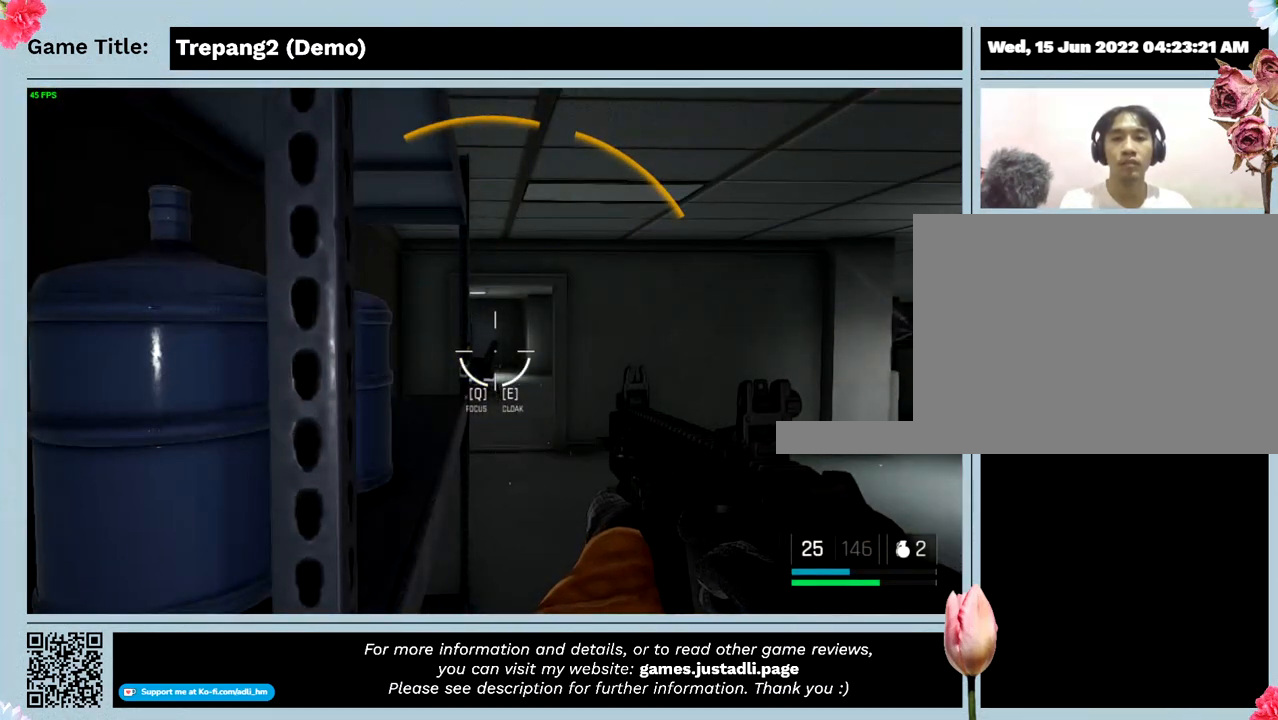
{"keys": [], "mouse": [], "events": []}
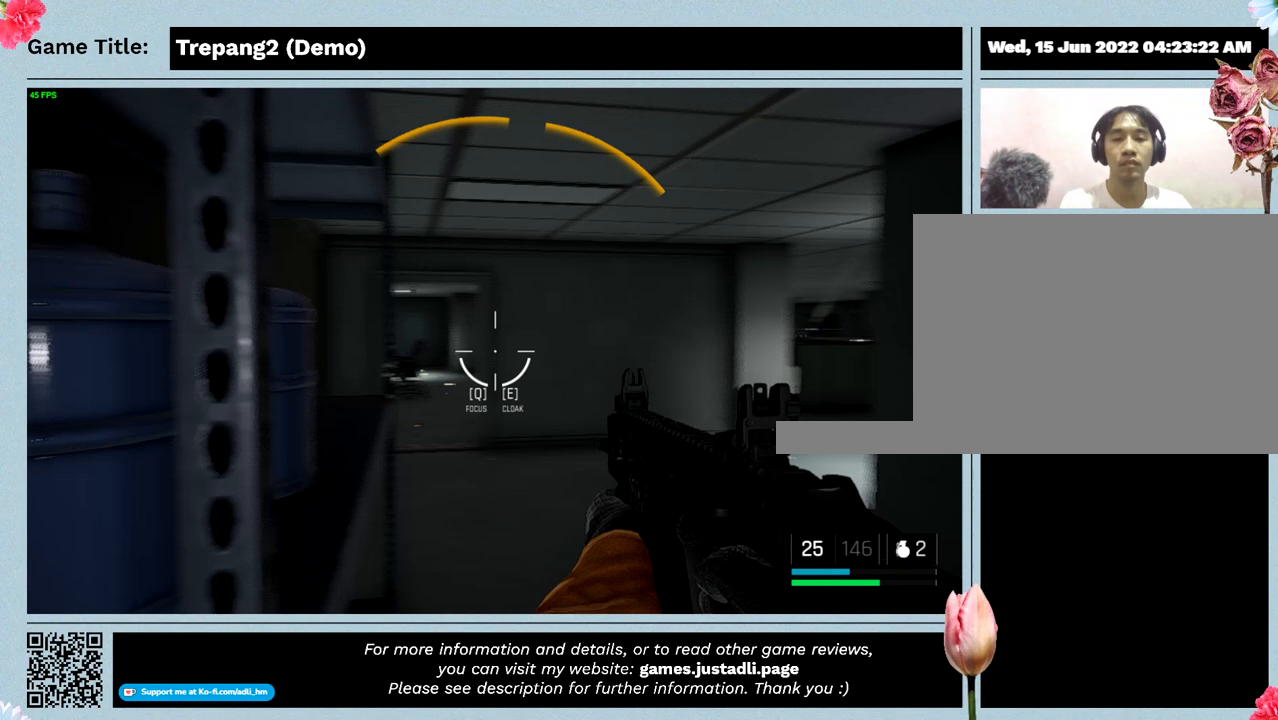
{"keys": [], "mouse": [], "events": []}
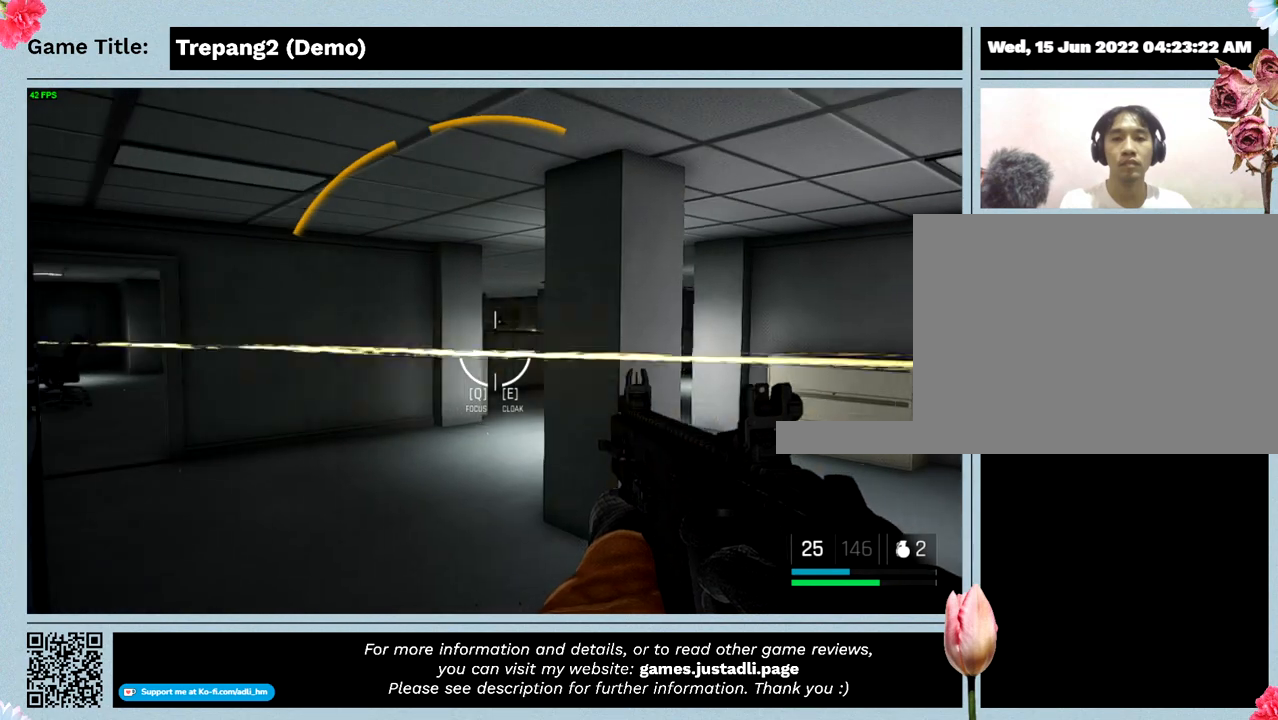
{"keys": [], "mouse": [], "events": []}
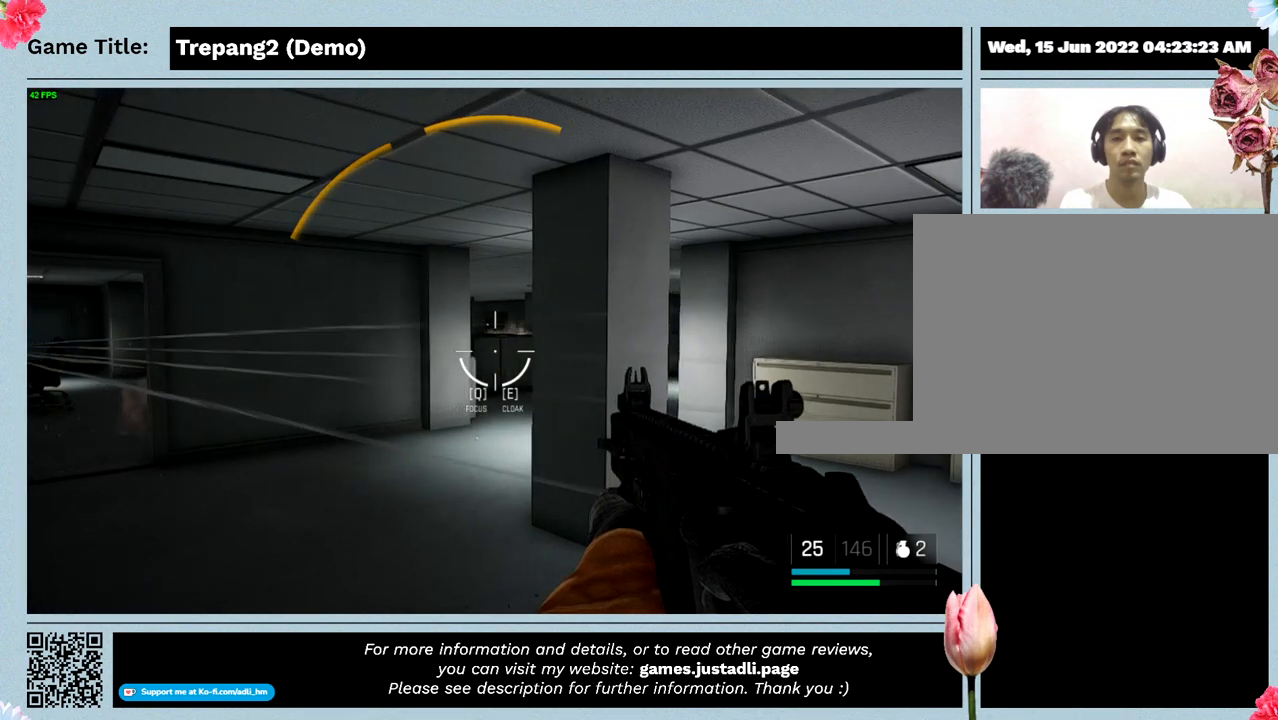
{"keys": [], "mouse": [], "events": []}
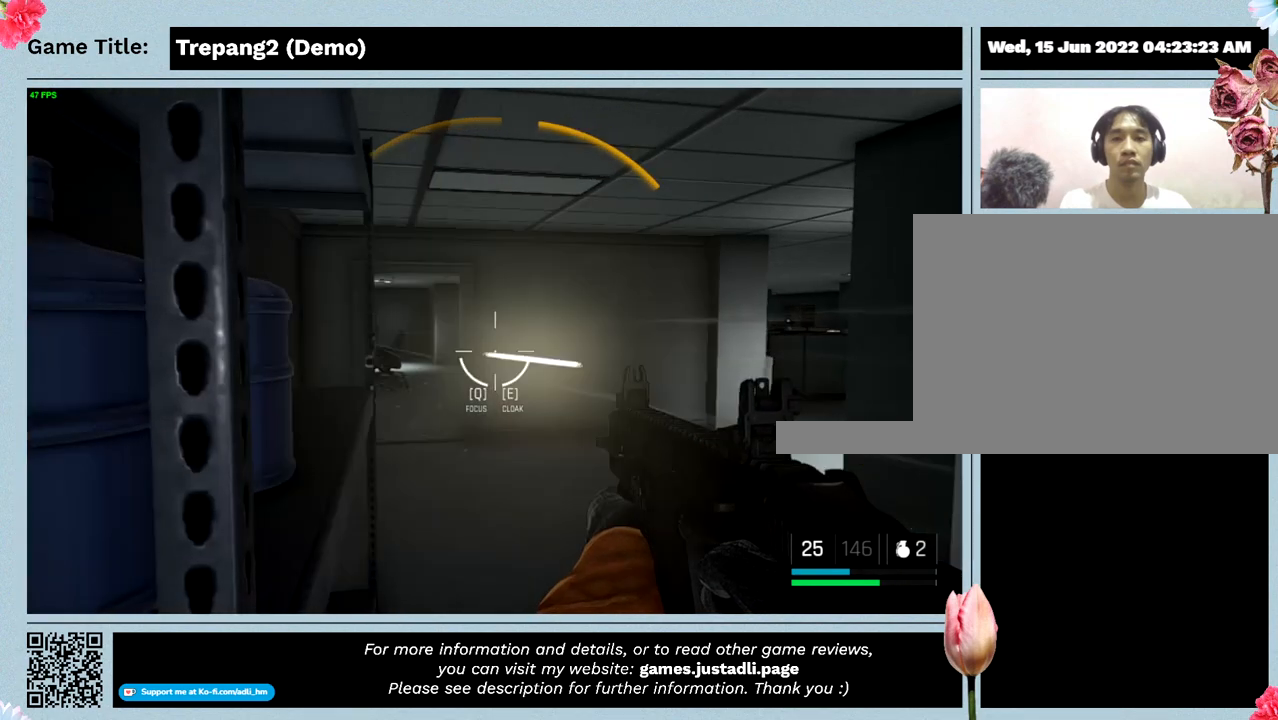
{"keys": [], "mouse": [], "events": []}
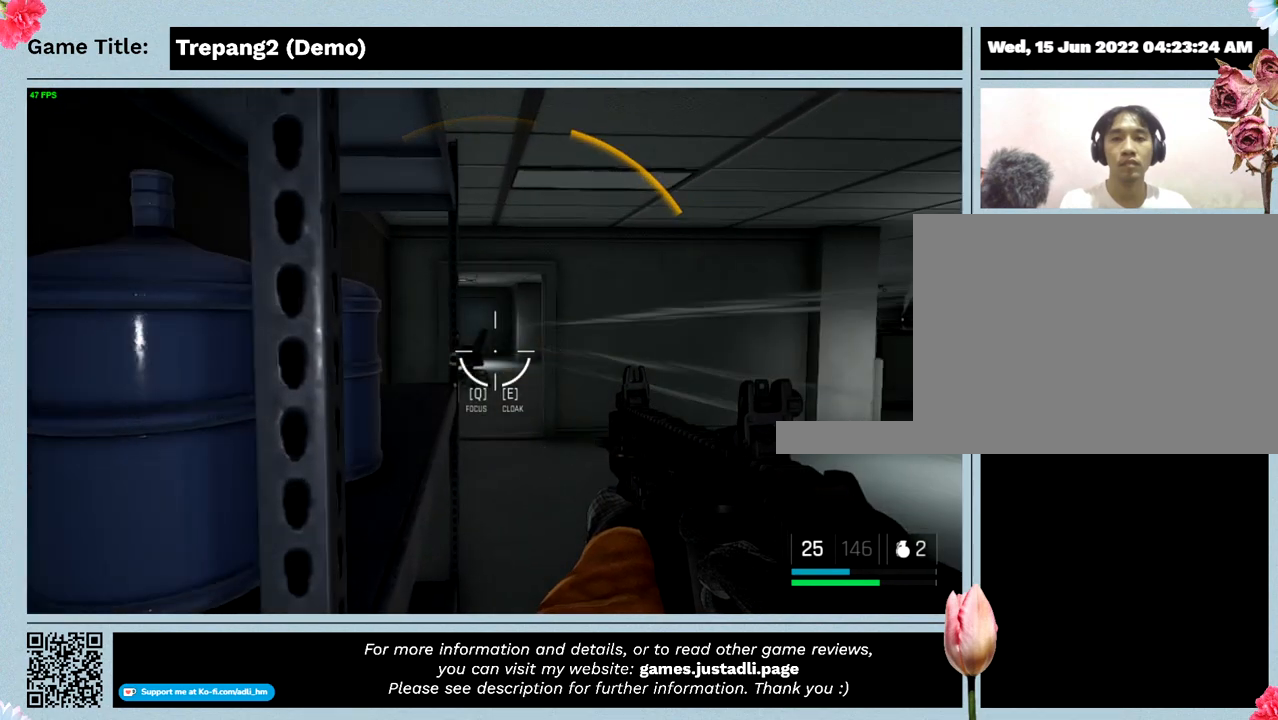
{"keys": [], "mouse": [], "events": []}
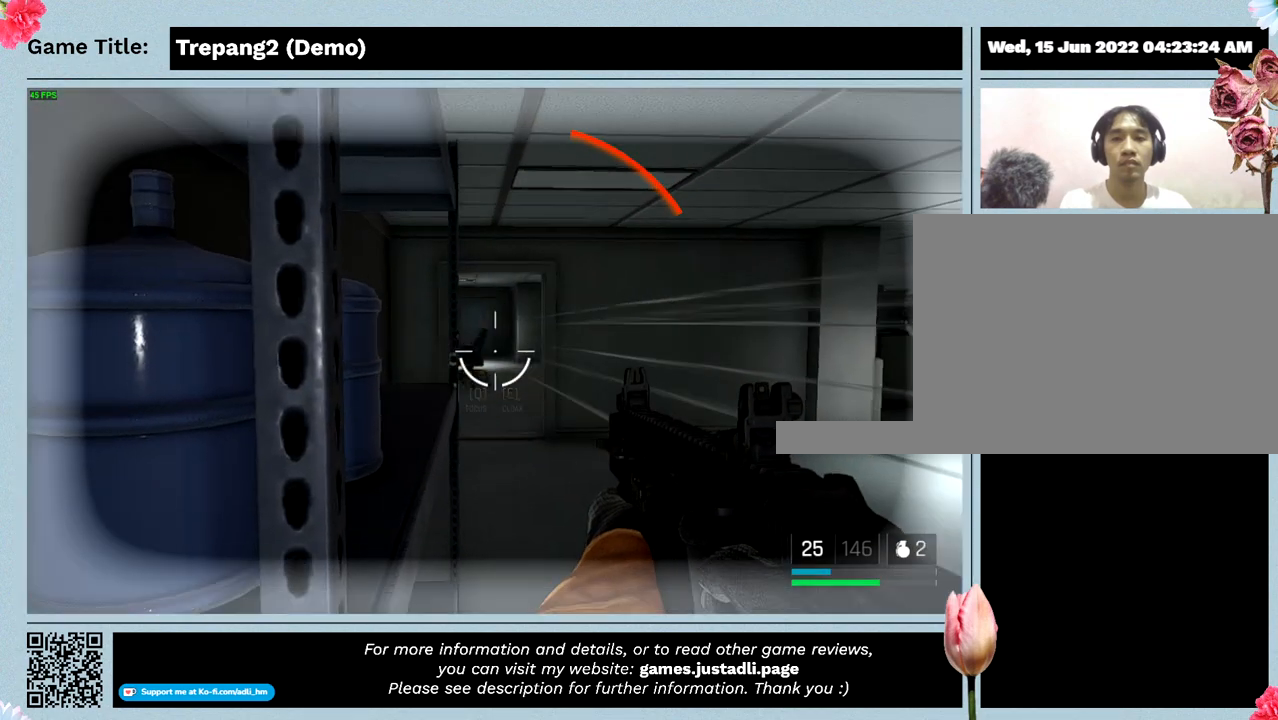
{"keys": [], "mouse": [], "events": []}
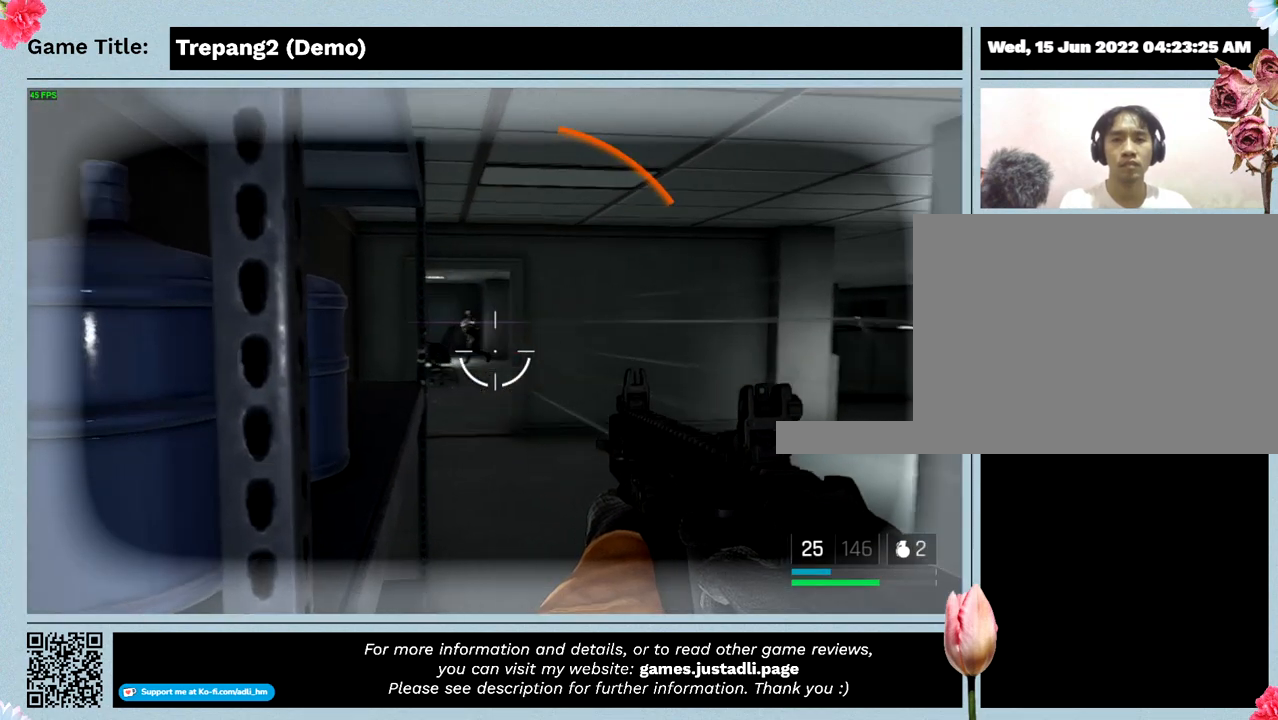
{"keys": ["s"], "mouse": ["left"], "events": [[67, "s", "down"], [434, "mouse_left", "down"]]}